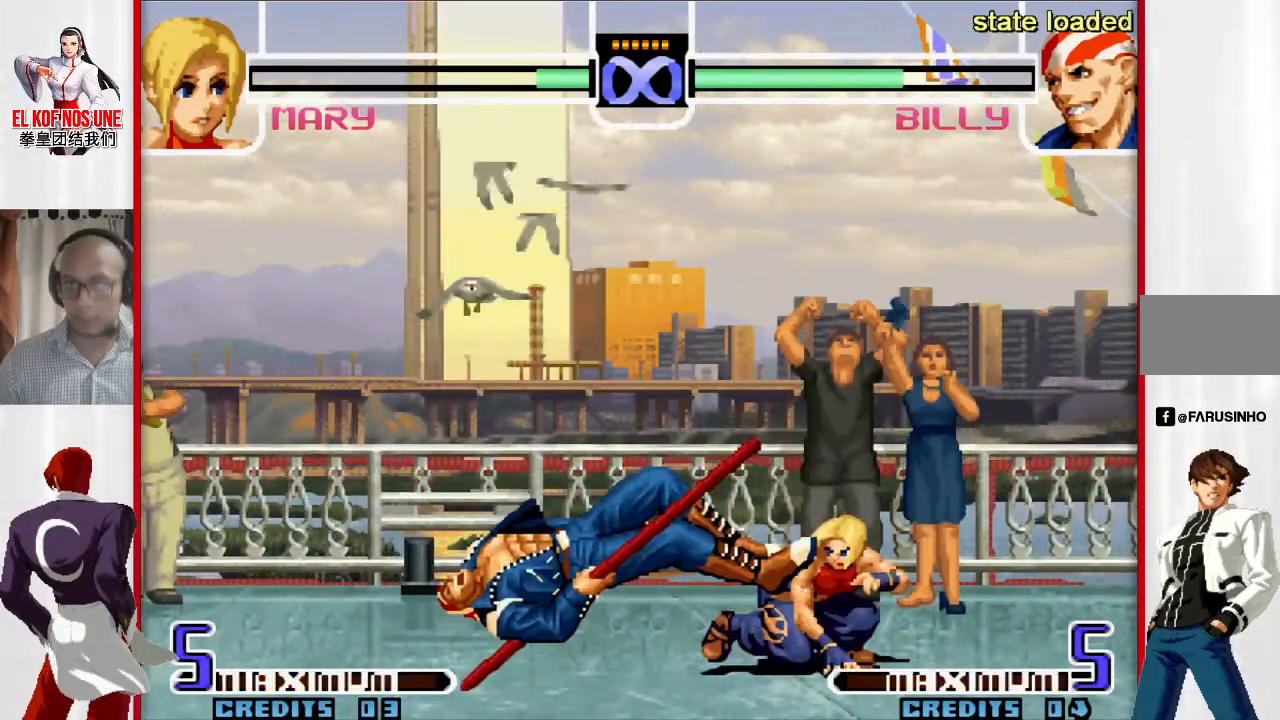
Gameplay with a controller (arcade stick); each line is a JSON object with the inputs held at the frame after it. "events" lists button and stick changes between this image and that frame as [ms after this image, input, new state], when the widget could be followed in between. Not read: L3 R3.
{"buttons": [], "left_stick": "up-left", "events": []}
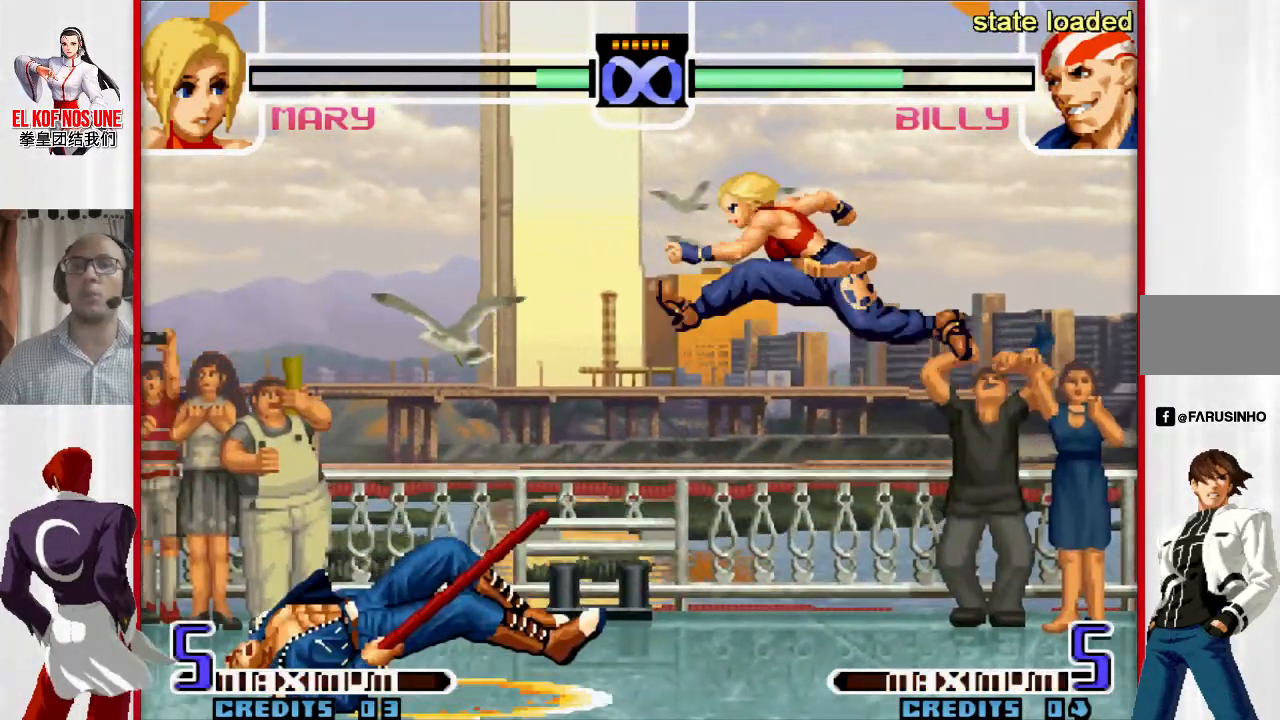
{"buttons": [], "left_stick": "up-left", "events": [[50, "R1", "down"], [83, "R1", "up"]]}
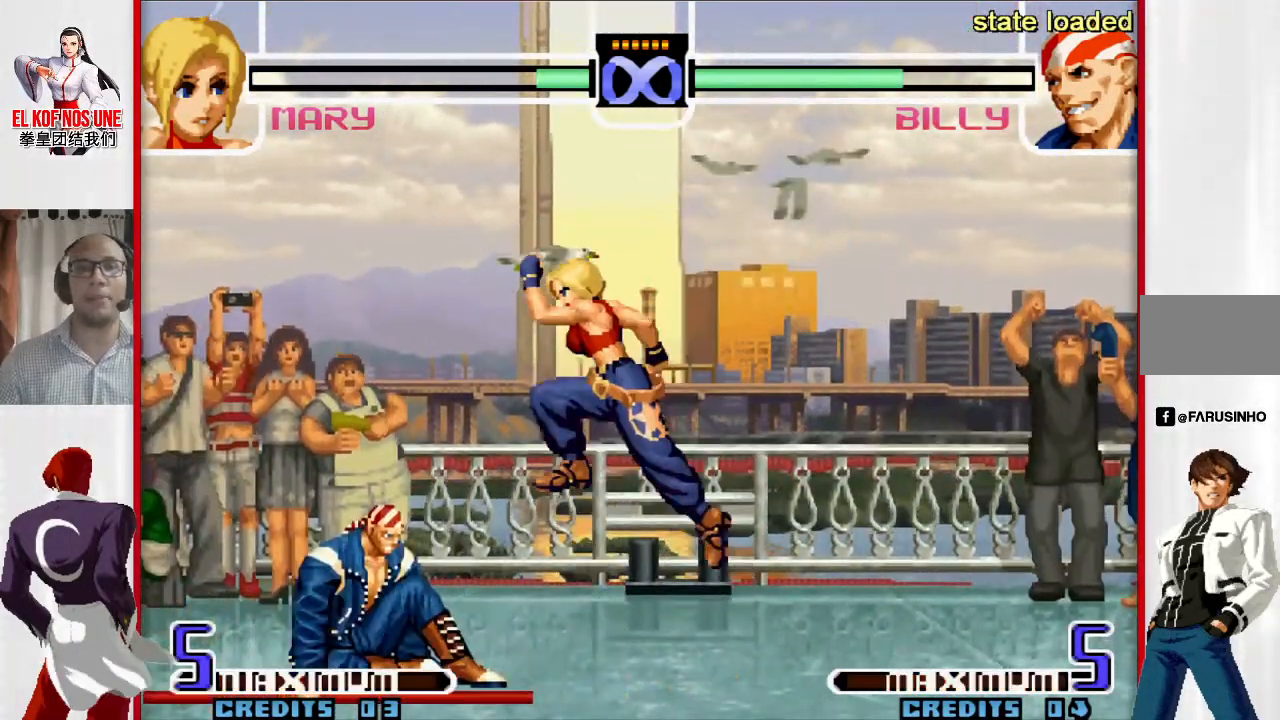
{"buttons": [], "left_stick": "center", "events": [[233, "R2", "down"], [317, "R2", "up"], [333, "left_stick", "center"]]}
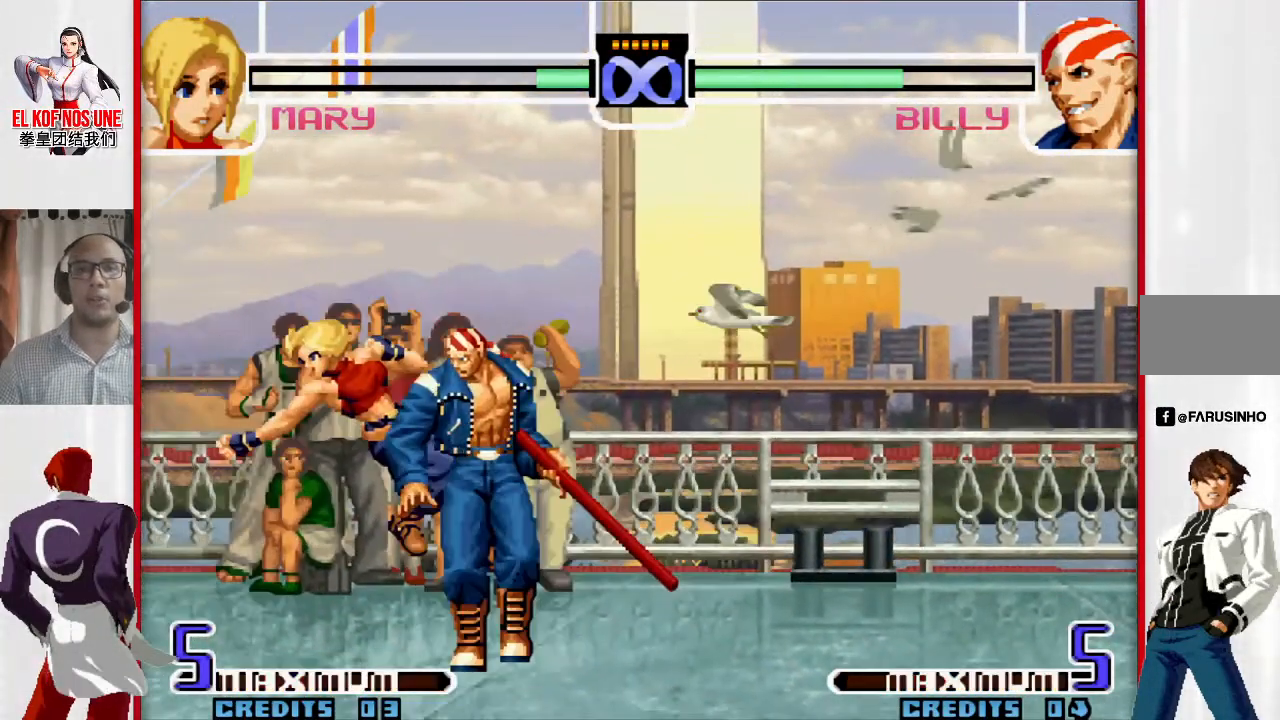
{"buttons": [], "left_stick": "left", "events": [[33, "R2", "down"], [50, "R2", "up"], [133, "R2", "down"], [250, "R2", "up"], [300, "left_stick", "left"], [333, "L1", "down"], [400, "L1", "up"]]}
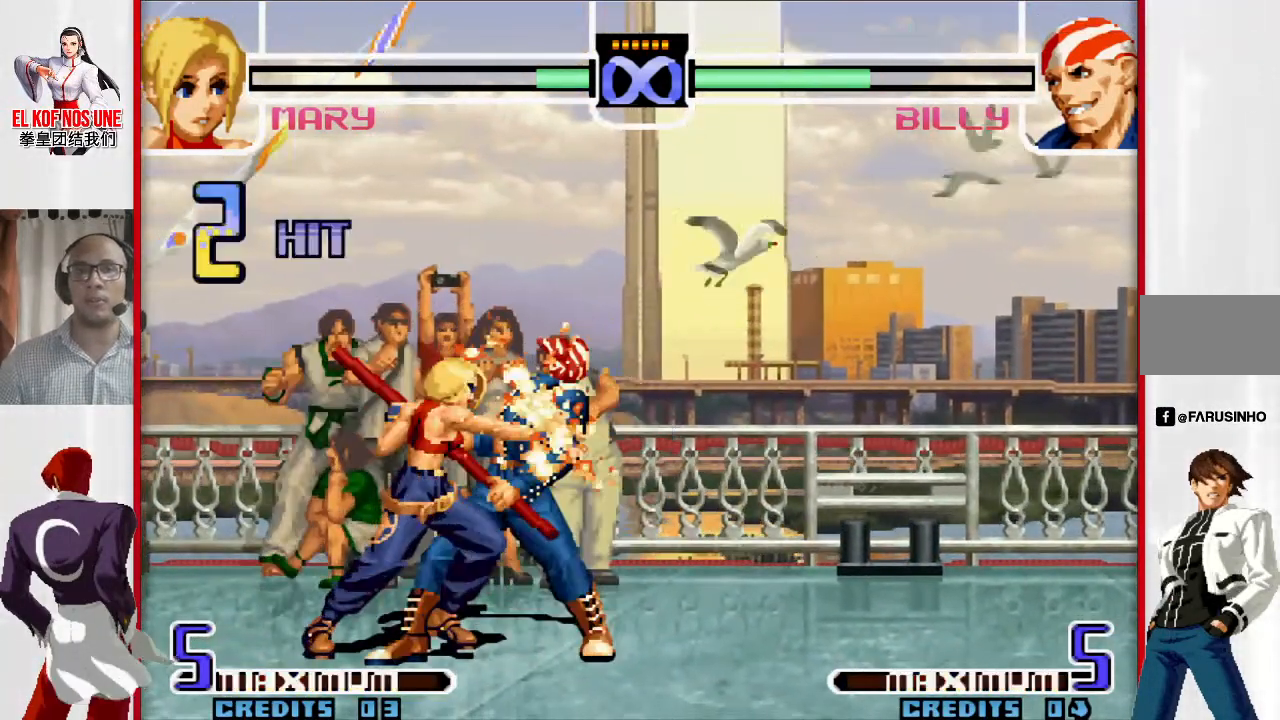
{"buttons": [], "left_stick": "center", "events": [[450, "left_stick", "center"]]}
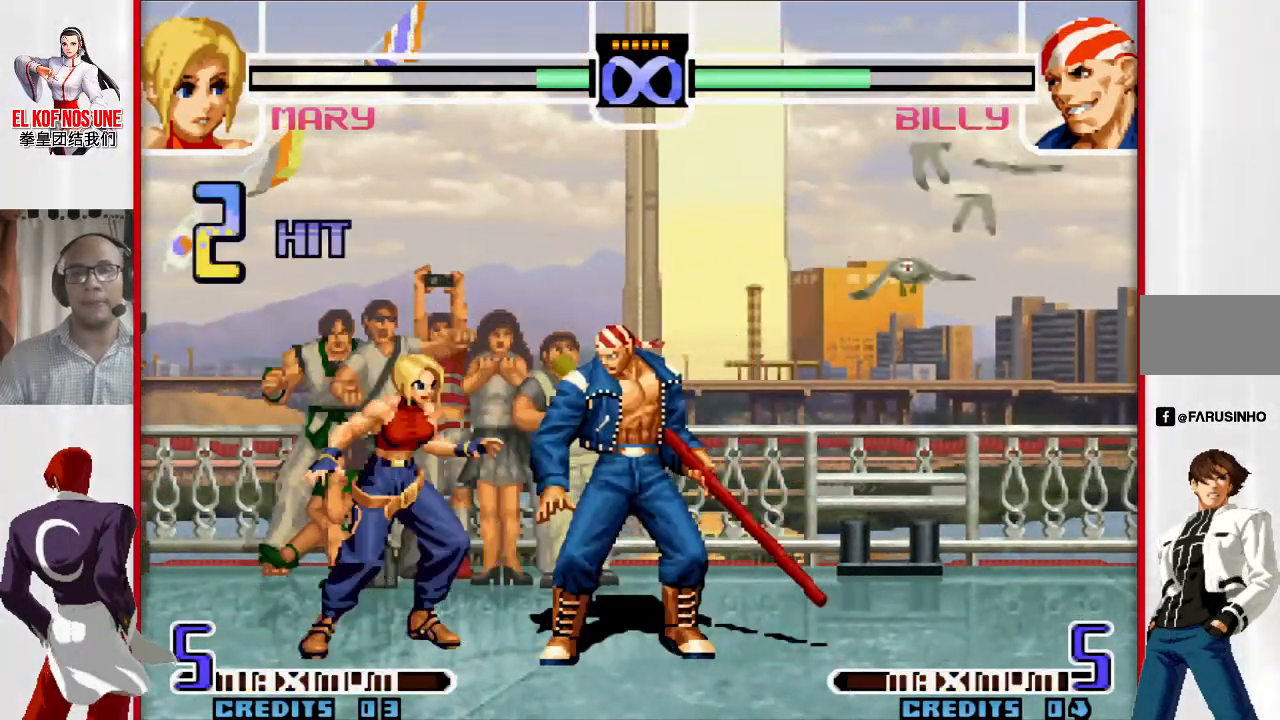
{"buttons": [], "left_stick": "left", "events": [[450, "left_stick", "left"]]}
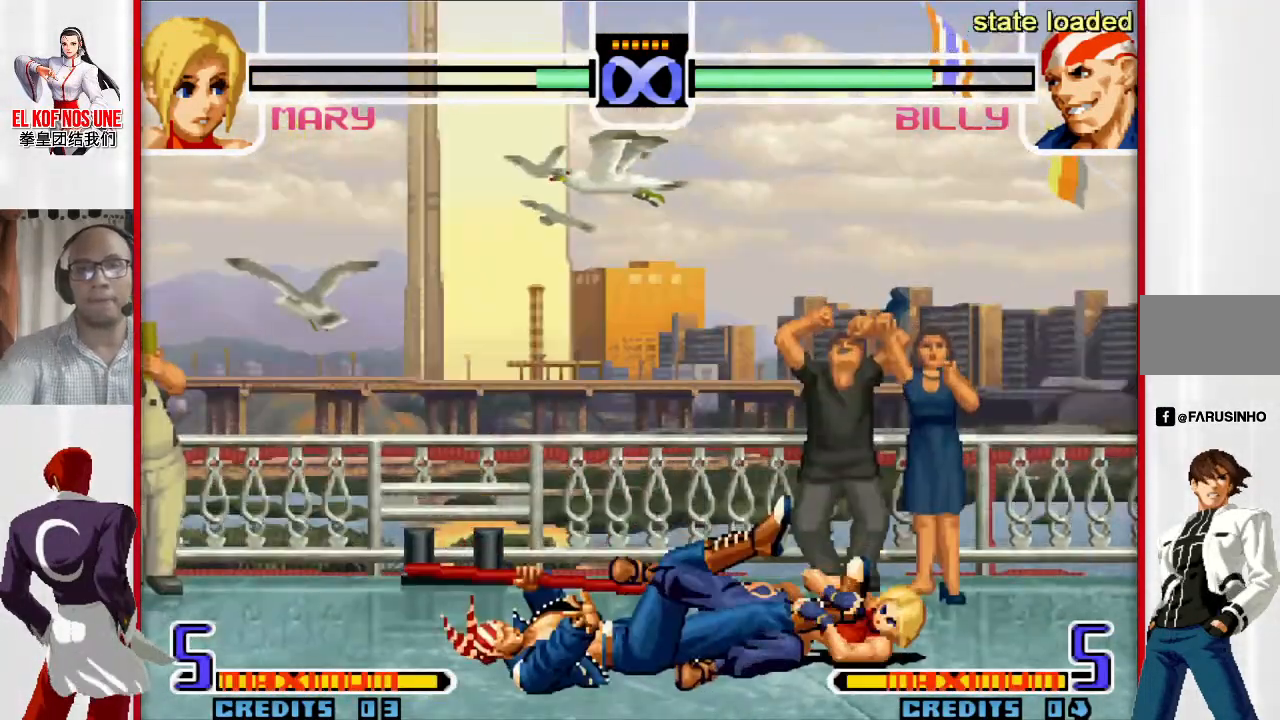
{"buttons": [], "left_stick": "up-left", "events": [[100, "left_stick", "up-left"]]}
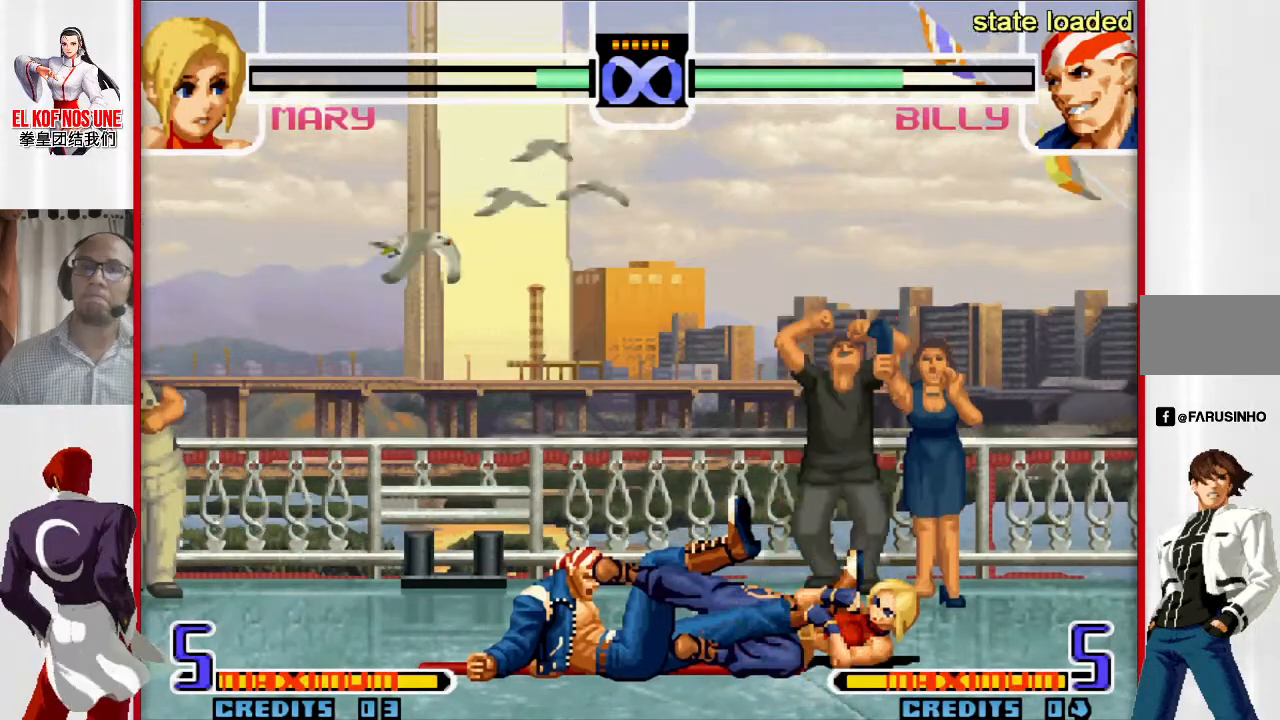
{"buttons": [], "left_stick": "up-left", "events": []}
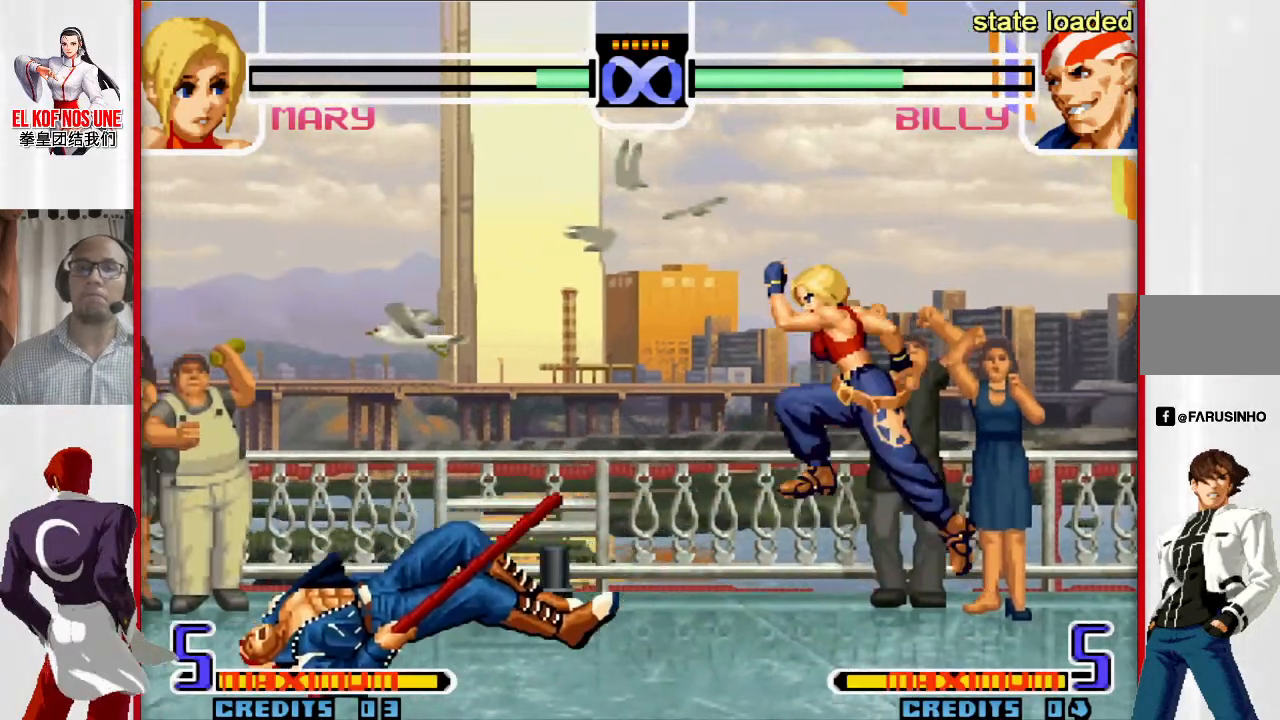
{"buttons": [], "left_stick": "up-left", "events": [[167, "R1", "down"], [233, "R1", "up"]]}
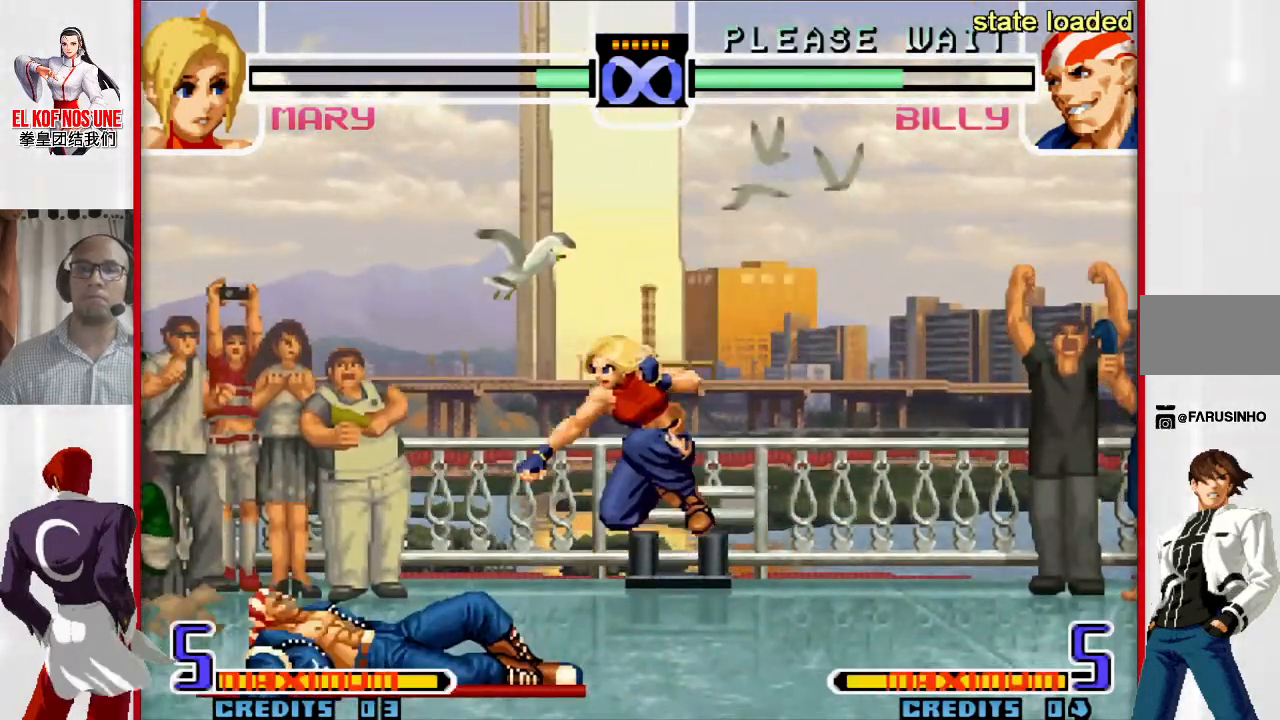
{"buttons": [], "left_stick": "center", "events": [[367, "R2", "down"], [450, "R2", "up"], [483, "left_stick", "center"]]}
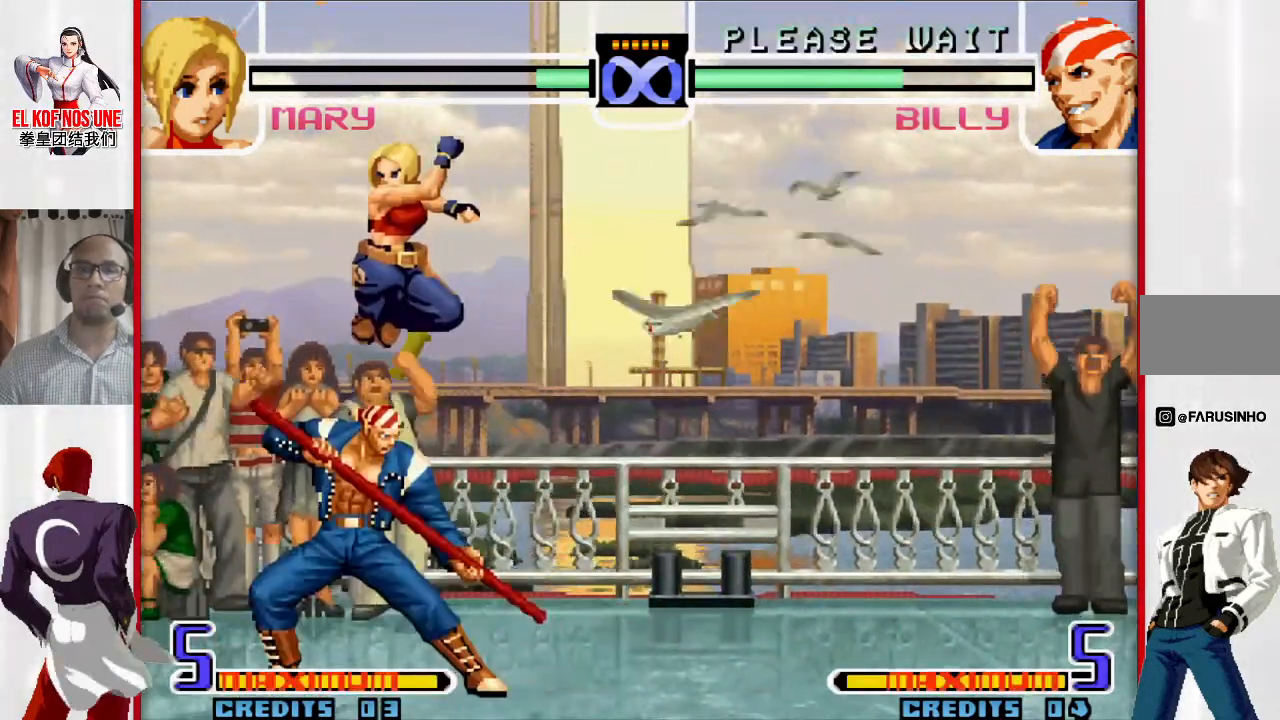
{"buttons": ["L1"], "left_stick": "left", "events": [[200, "R2", "down"], [250, "R2", "up"], [300, "R2", "down"], [400, "R2", "up"], [450, "left_stick", "left"], [483, "L1", "down"]]}
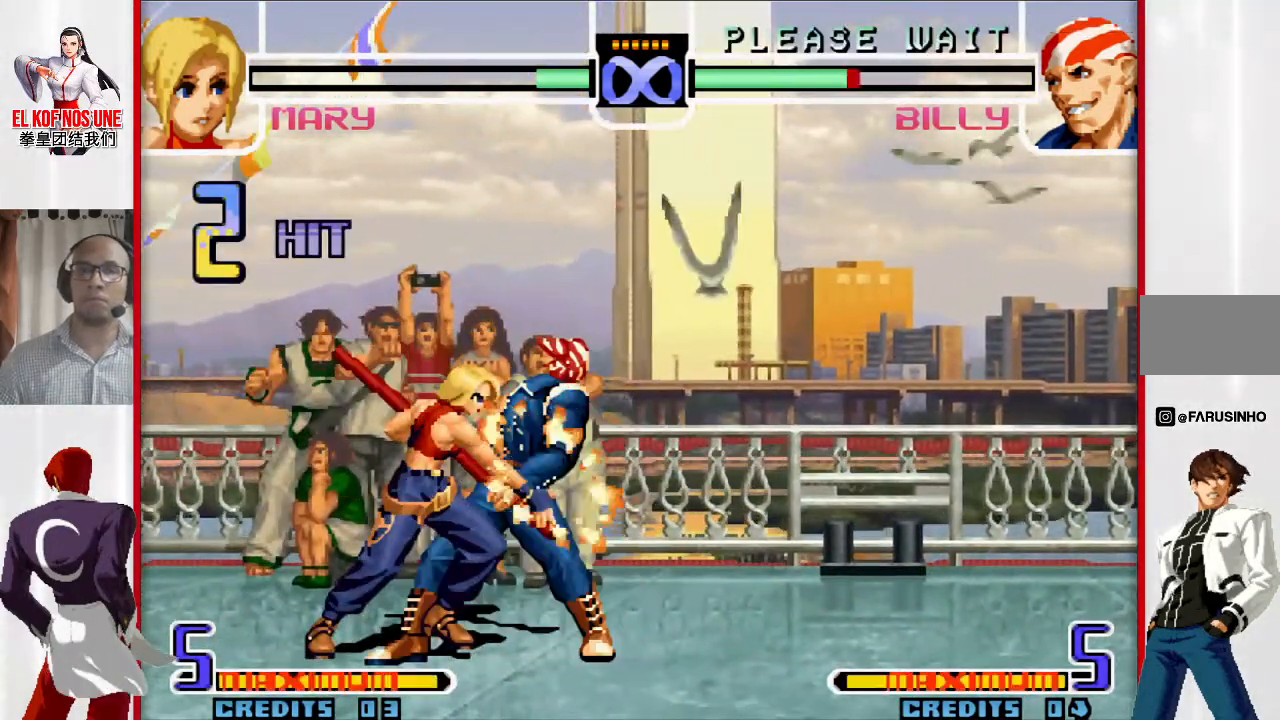
{"buttons": [], "left_stick": "left", "events": [[50, "L1", "up"]]}
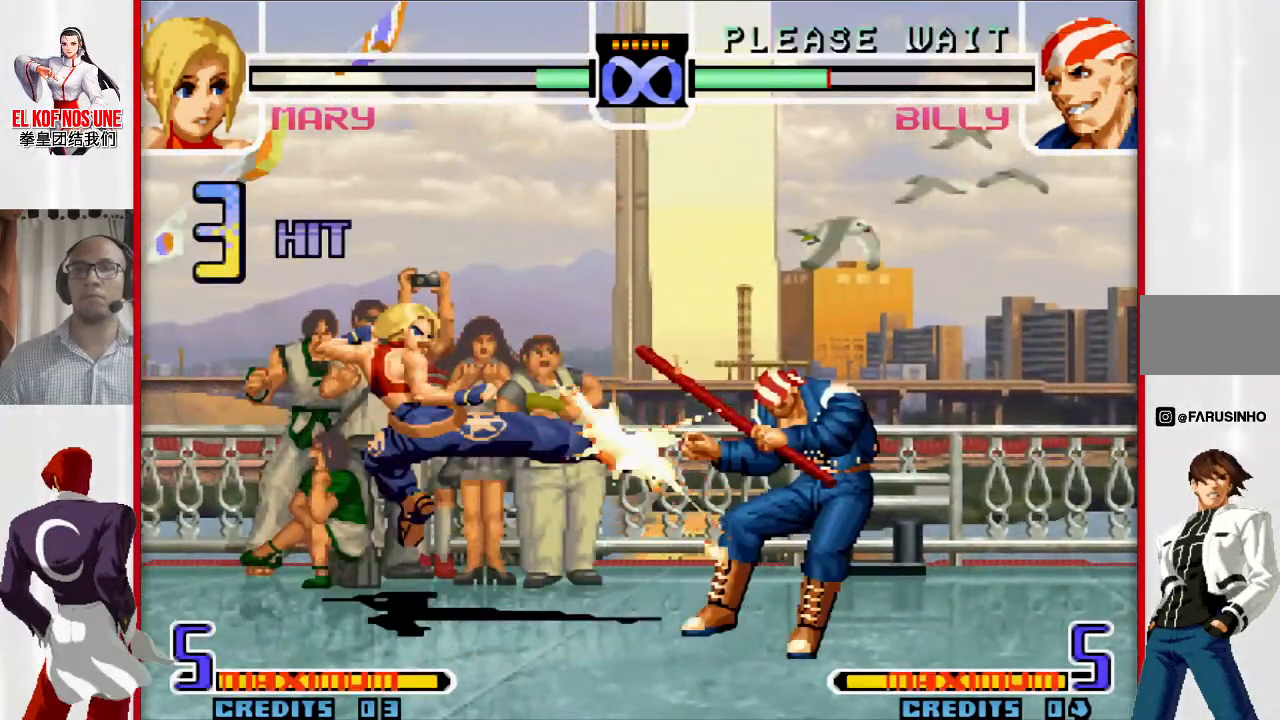
{"buttons": [], "left_stick": "right", "events": [[400, "left_stick", "right"], [433, "L1", "down"], [500, "L1", "up"]]}
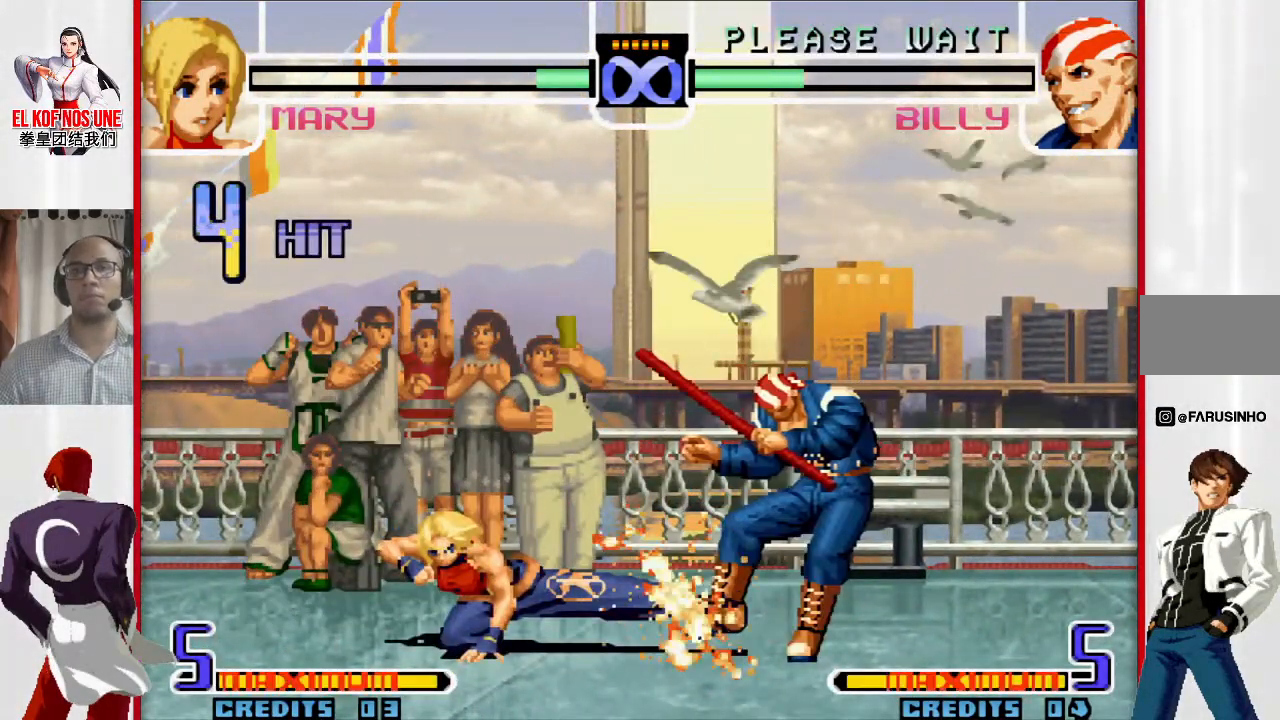
{"buttons": ["R2"], "left_stick": "left", "events": [[100, "R1", "down"], [100, "left_stick", "center"], [150, "R1", "up"], [183, "R1", "down"], [233, "R1", "up"], [300, "R1", "down"], [300, "left_stick", "right"], [350, "R1", "up"], [367, "left_stick", "left"], [400, "L1", "down"], [483, "R2", "down"], [500, "L1", "up"]]}
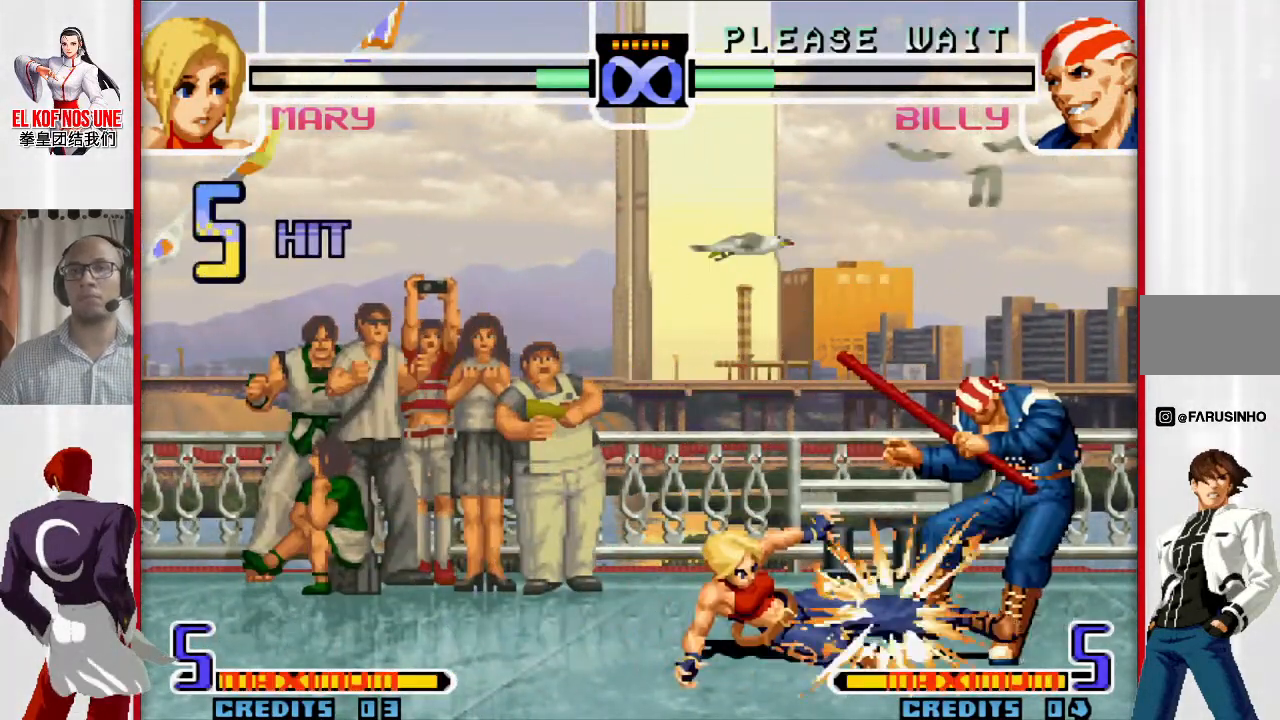
{"buttons": [], "left_stick": "center", "events": [[83, "R2", "up"], [83, "left_stick", "center"], [100, "L1", "down"], [150, "R2", "down"], [150, "left_stick", "left"], [183, "L1", "up"], [250, "R2", "up"], [283, "left_stick", "center"]]}
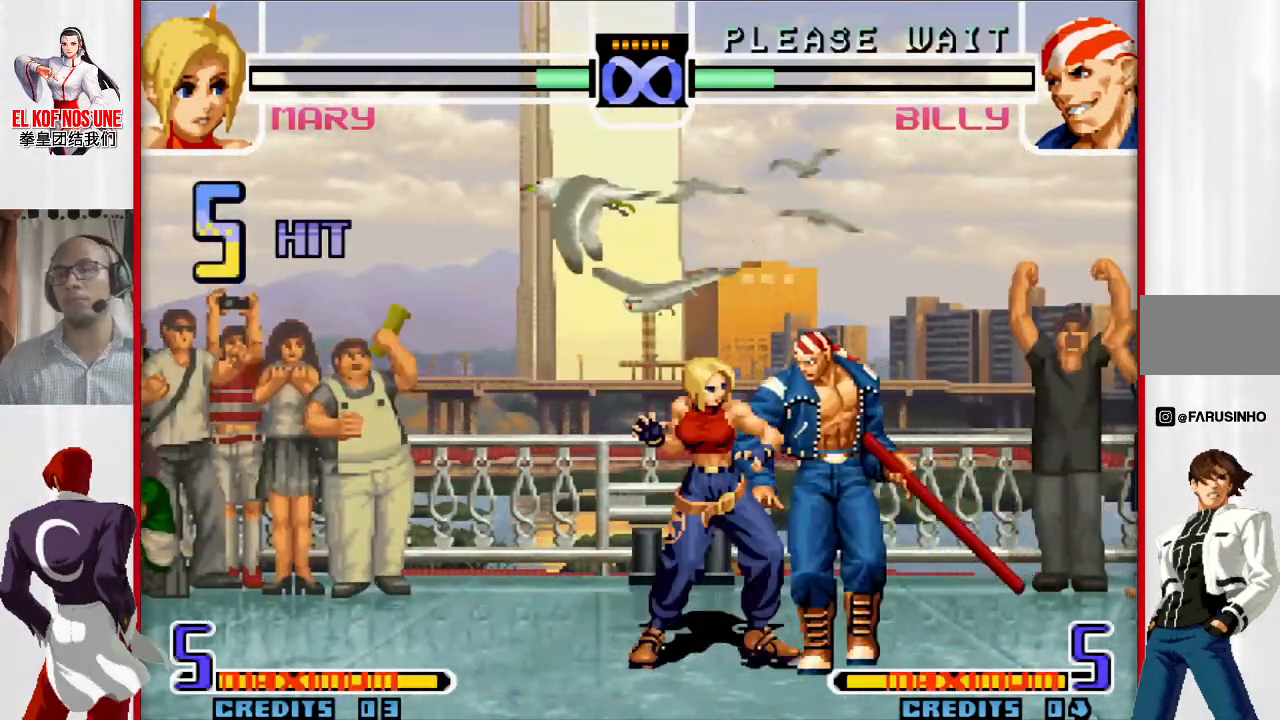
{"buttons": [], "left_stick": "center", "events": []}
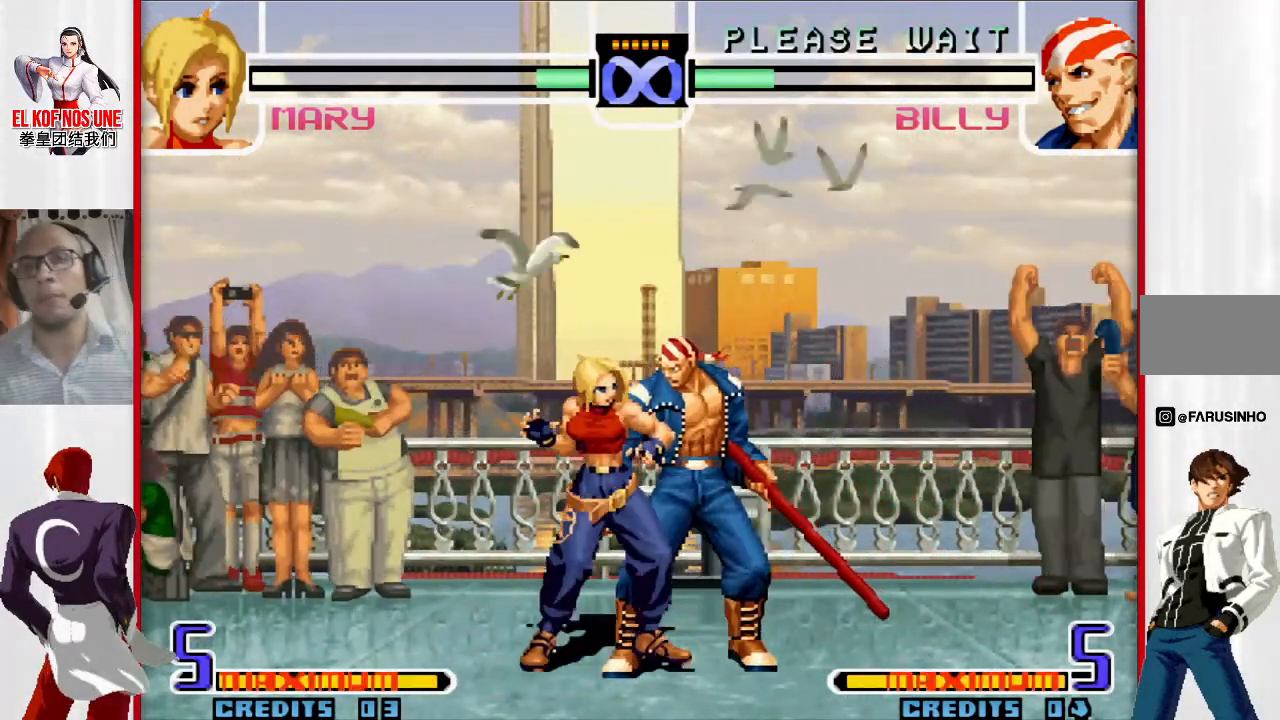
{"buttons": [], "left_stick": "center", "events": [[117, "R1", "down"], [183, "R1", "up"], [217, "R1", "down"], [283, "R1", "up"], [300, "left_stick", "left"], [333, "L1", "down"], [367, "R2", "down"], [433, "L1", "up"], [483, "R2", "up"], [500, "left_stick", "center"]]}
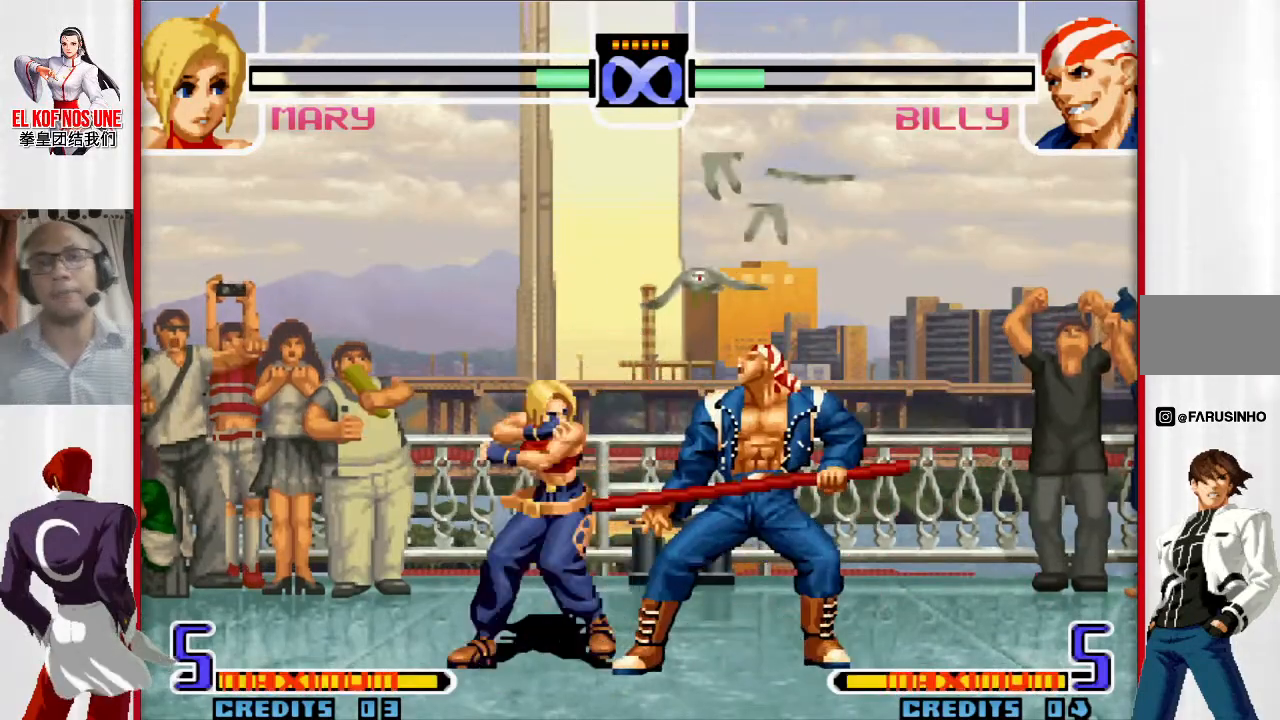
{"buttons": [], "left_stick": "center", "events": []}
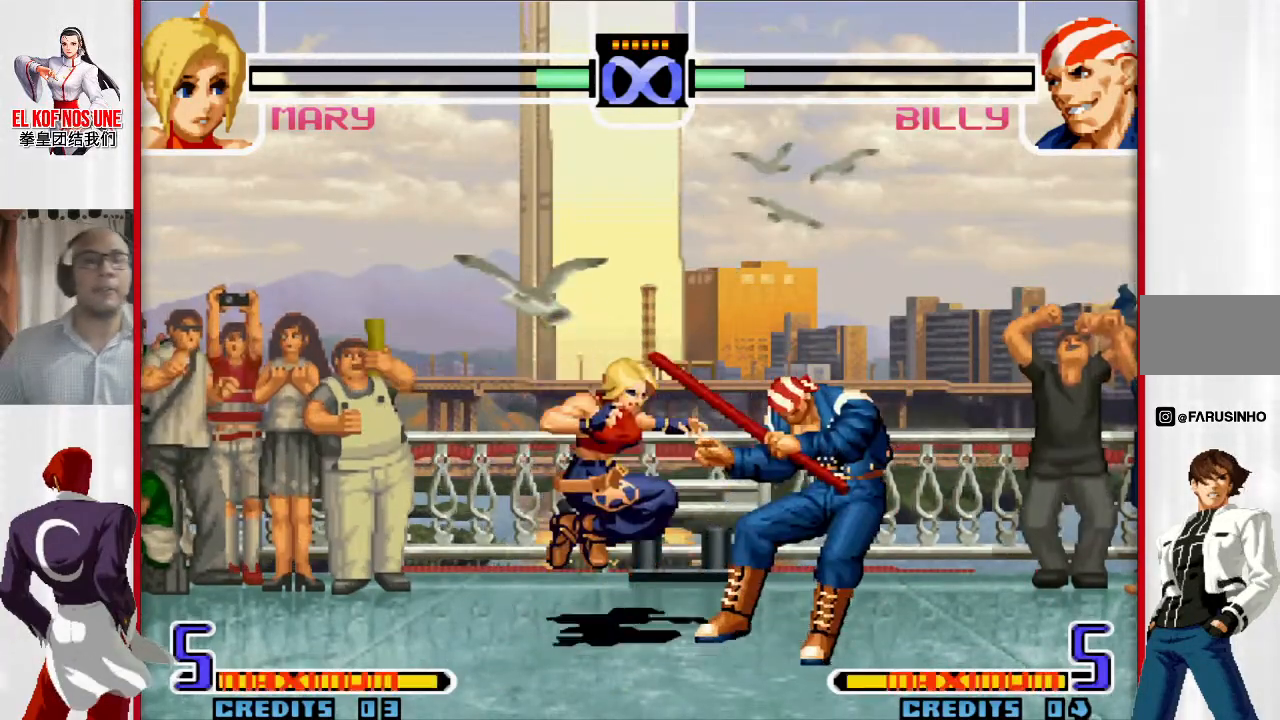
{"buttons": [], "left_stick": "center", "events": [[83, "R1", "down"], [133, "R1", "up"], [167, "R1", "down"], [200, "left_stick", "left"], [217, "R1", "up"], [267, "L1", "down"], [300, "R2", "down"], [350, "L1", "up"], [400, "left_stick", "center"], [417, "R2", "up"], [467, "L1", "down"], [483, "L1", "up"]]}
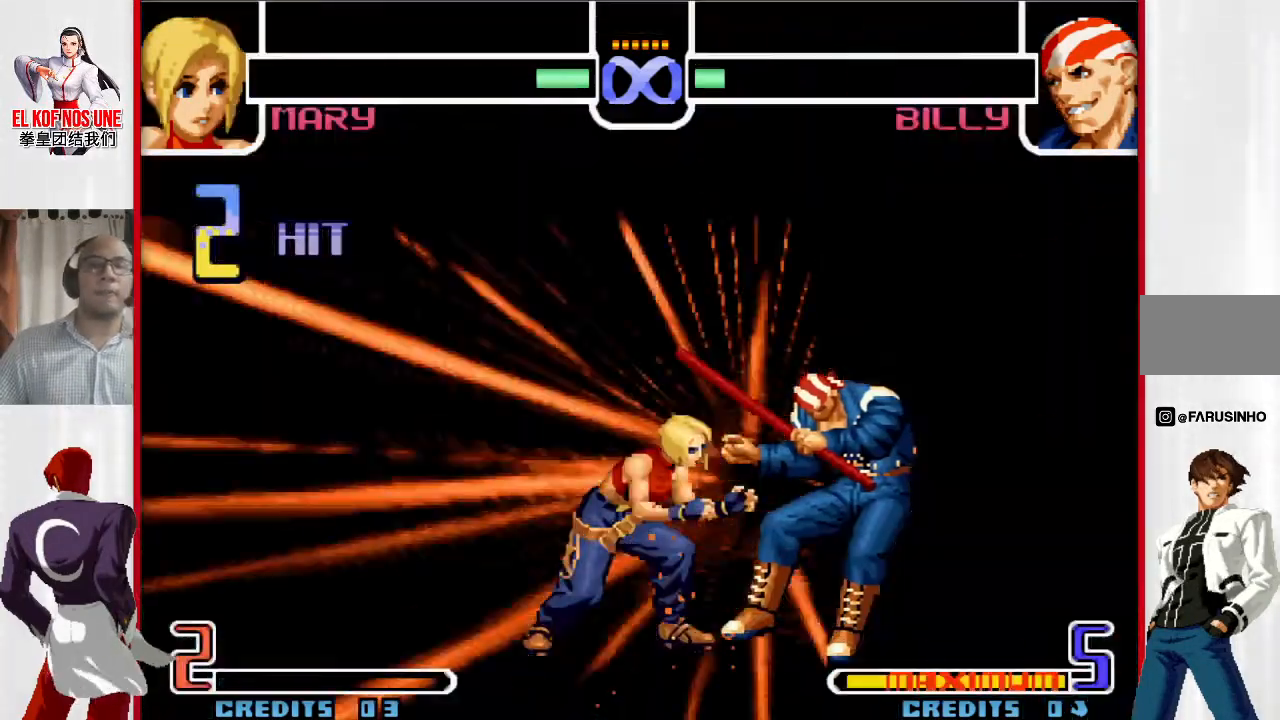
{"buttons": [], "left_stick": "center", "events": [[17, "R2", "down"], [83, "R2", "up"]]}
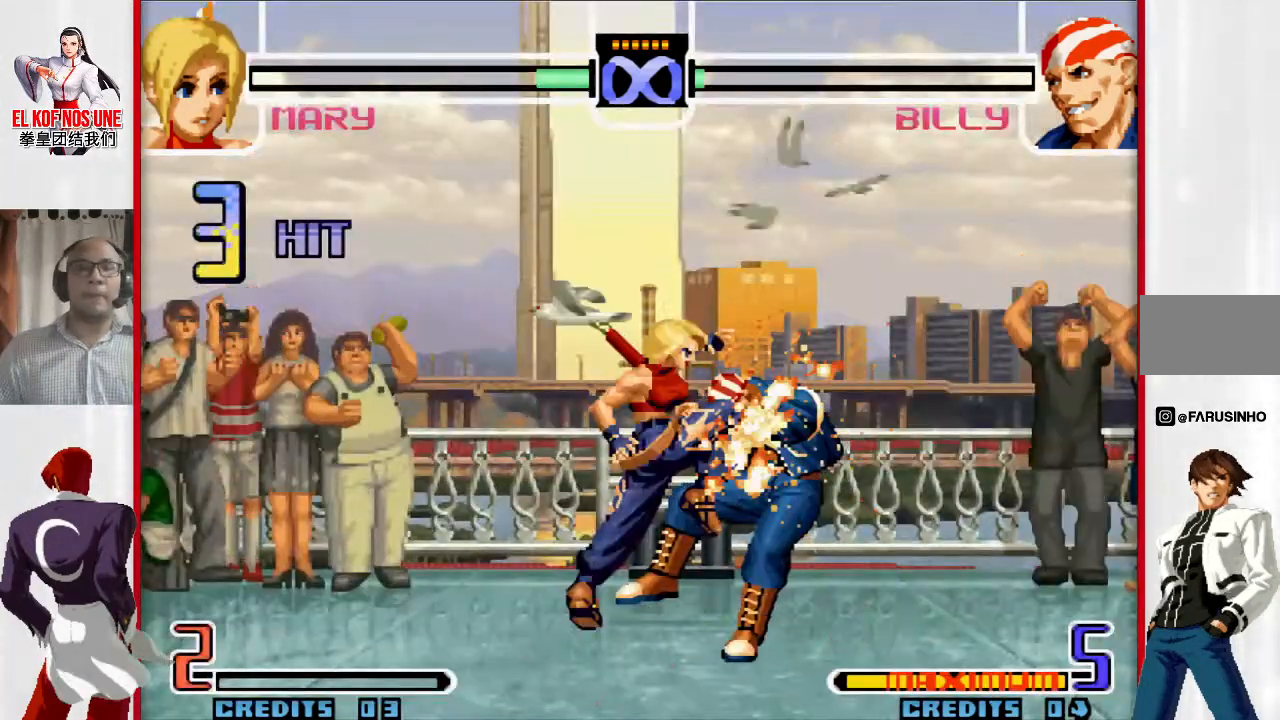
{"buttons": [], "left_stick": "center", "events": []}
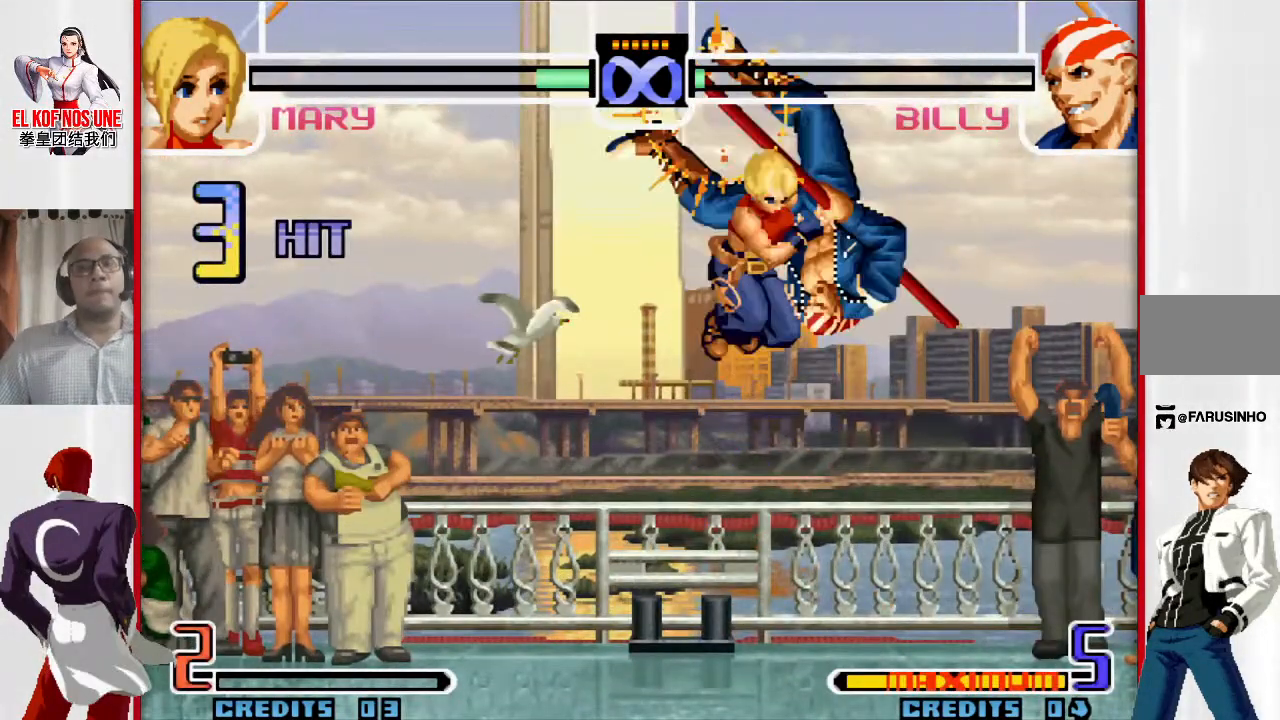
{"buttons": [], "left_stick": "center", "events": []}
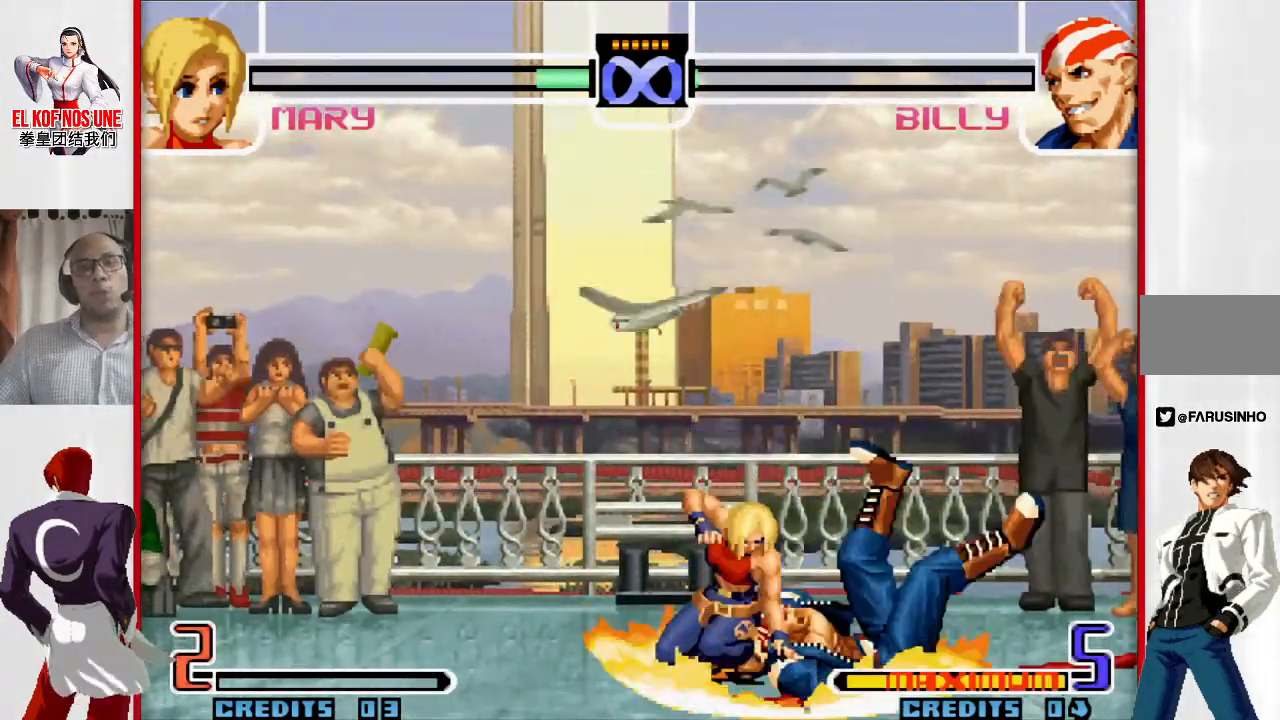
{"buttons": [], "left_stick": "center", "events": []}
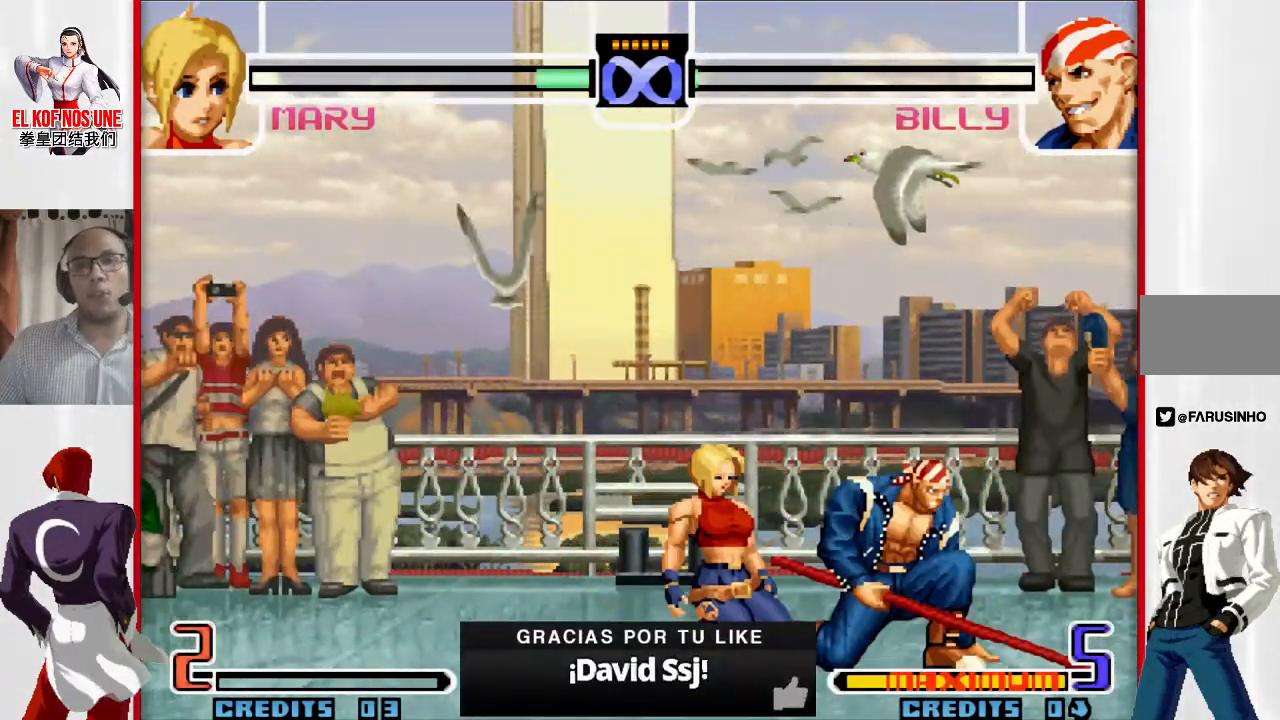
{"buttons": [], "left_stick": "center", "events": []}
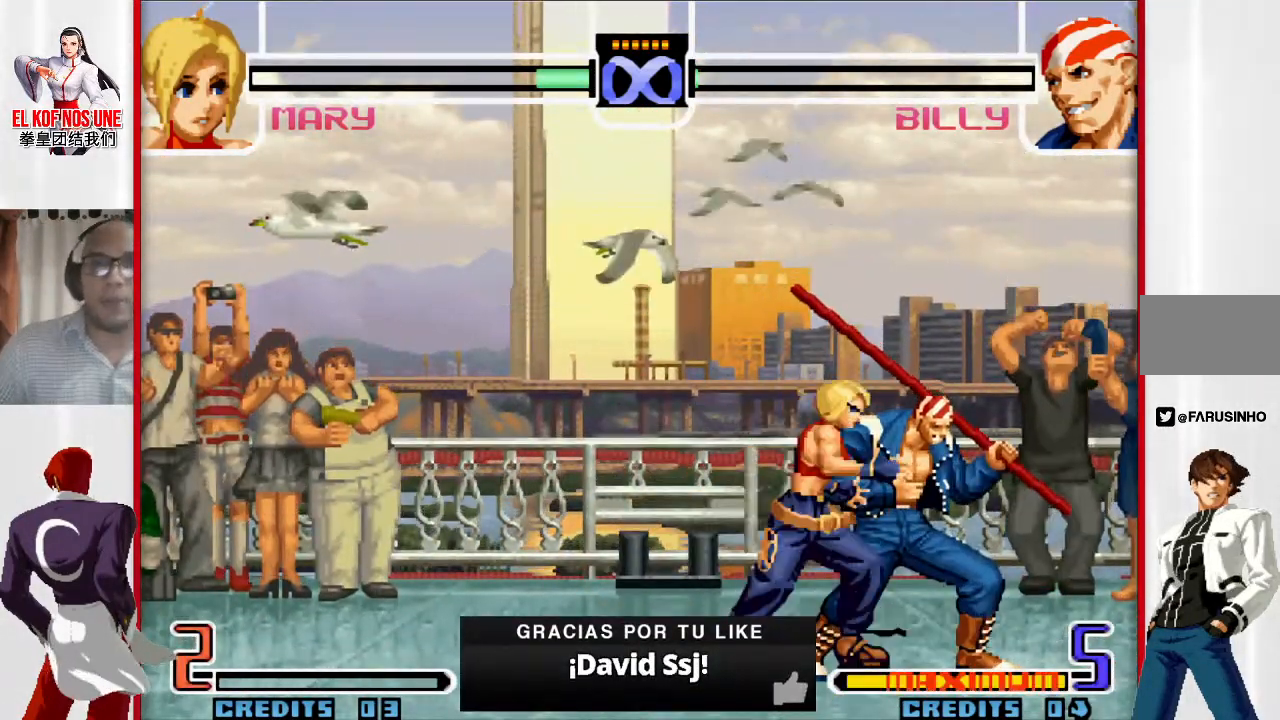
{"buttons": [], "left_stick": "center", "events": []}
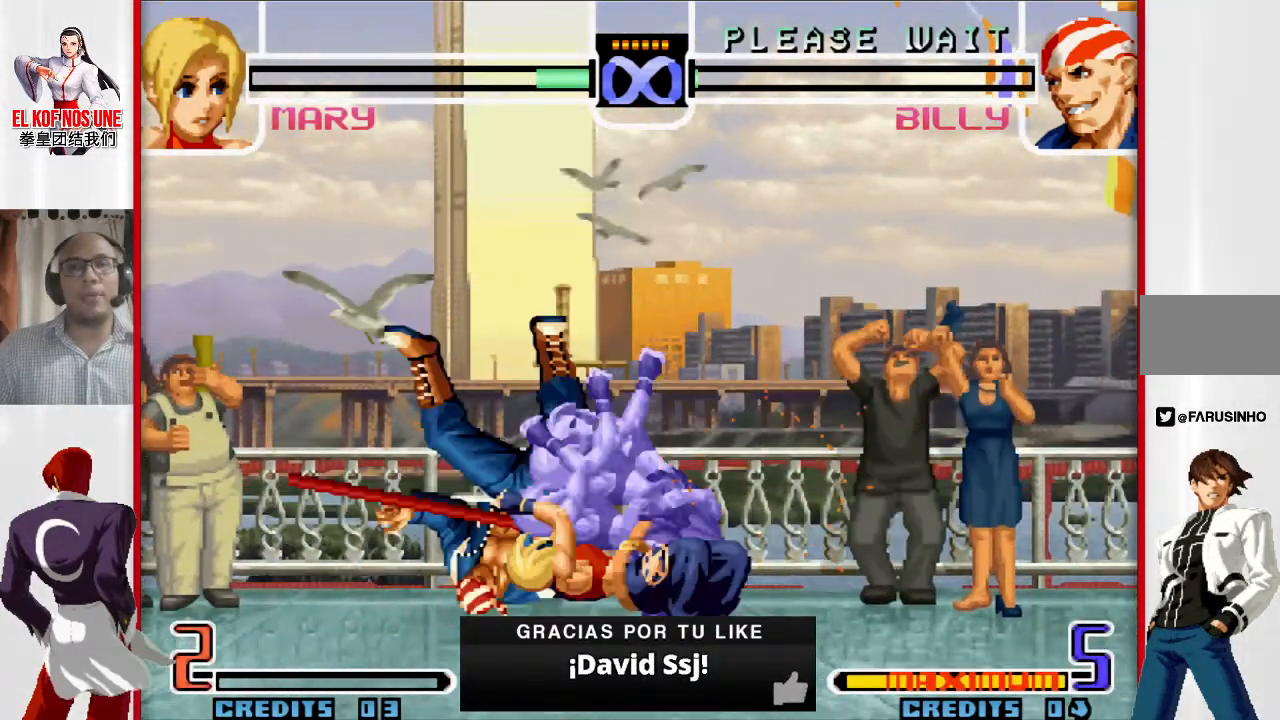
{"buttons": [], "left_stick": "center", "events": []}
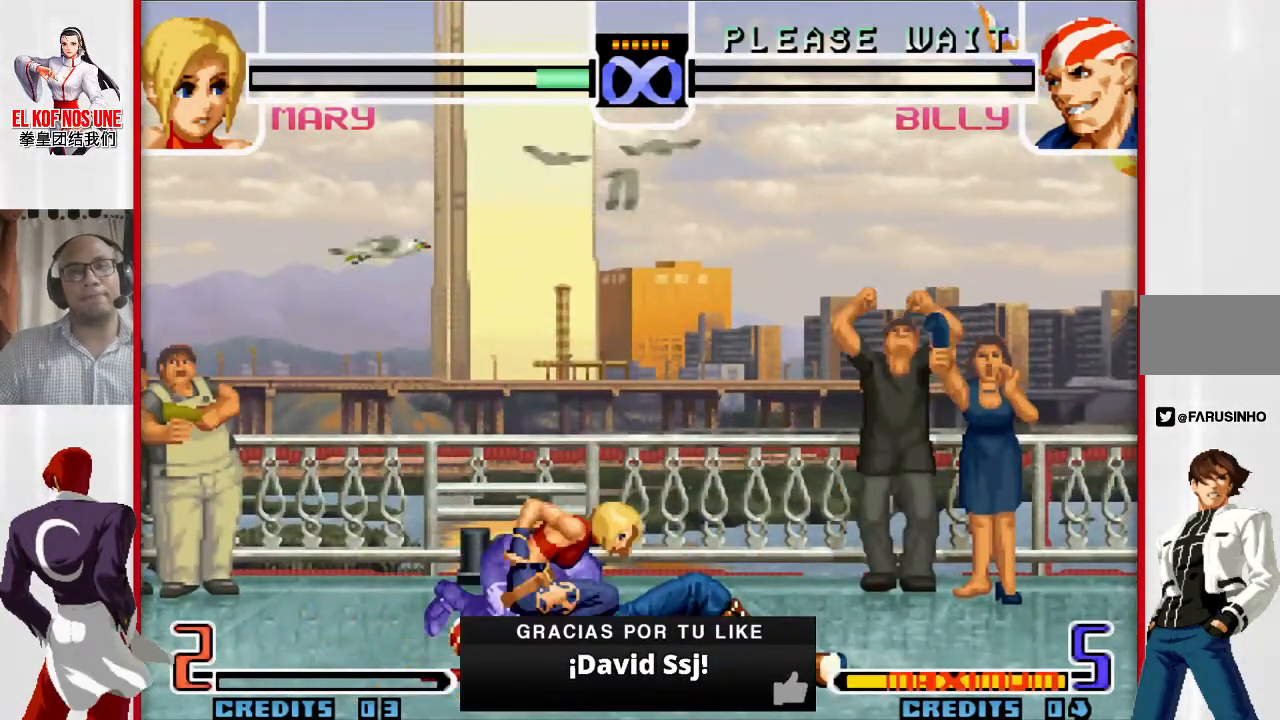
{"buttons": [], "left_stick": "center", "events": []}
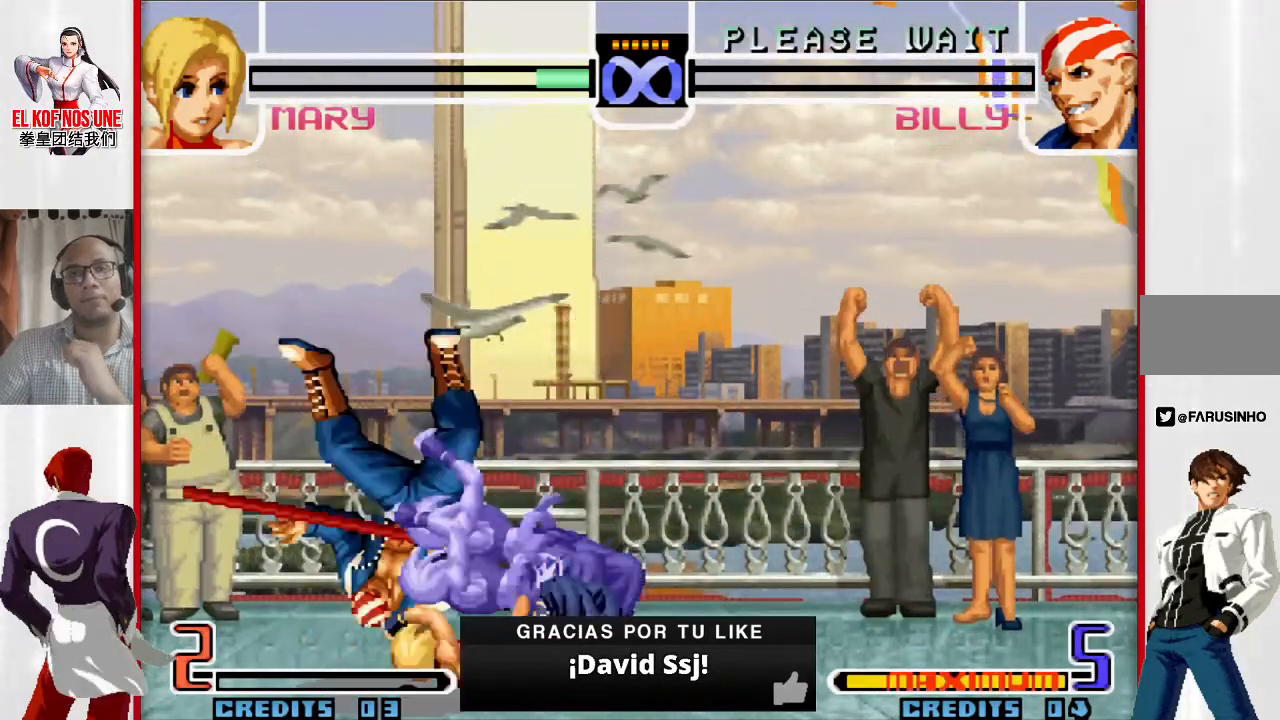
{"buttons": [], "left_stick": "center", "events": []}
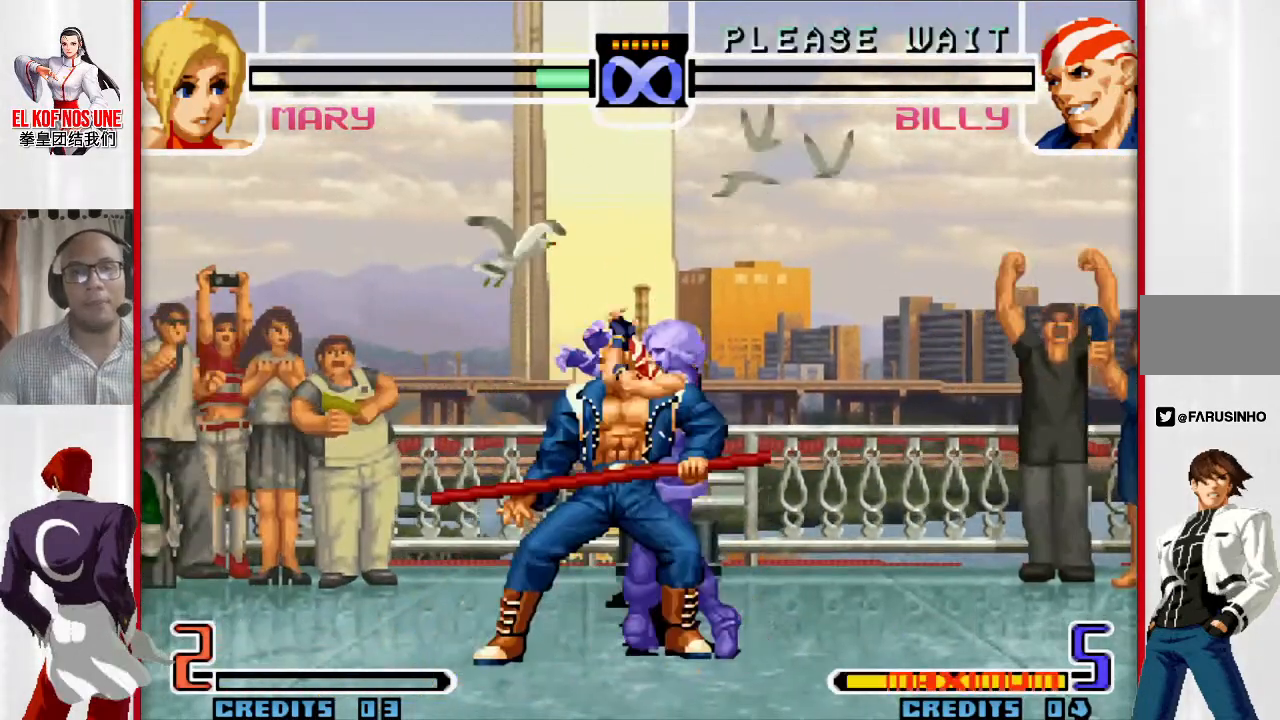
{"buttons": [], "left_stick": "up-left", "events": [[367, "left_stick", "up-left"]]}
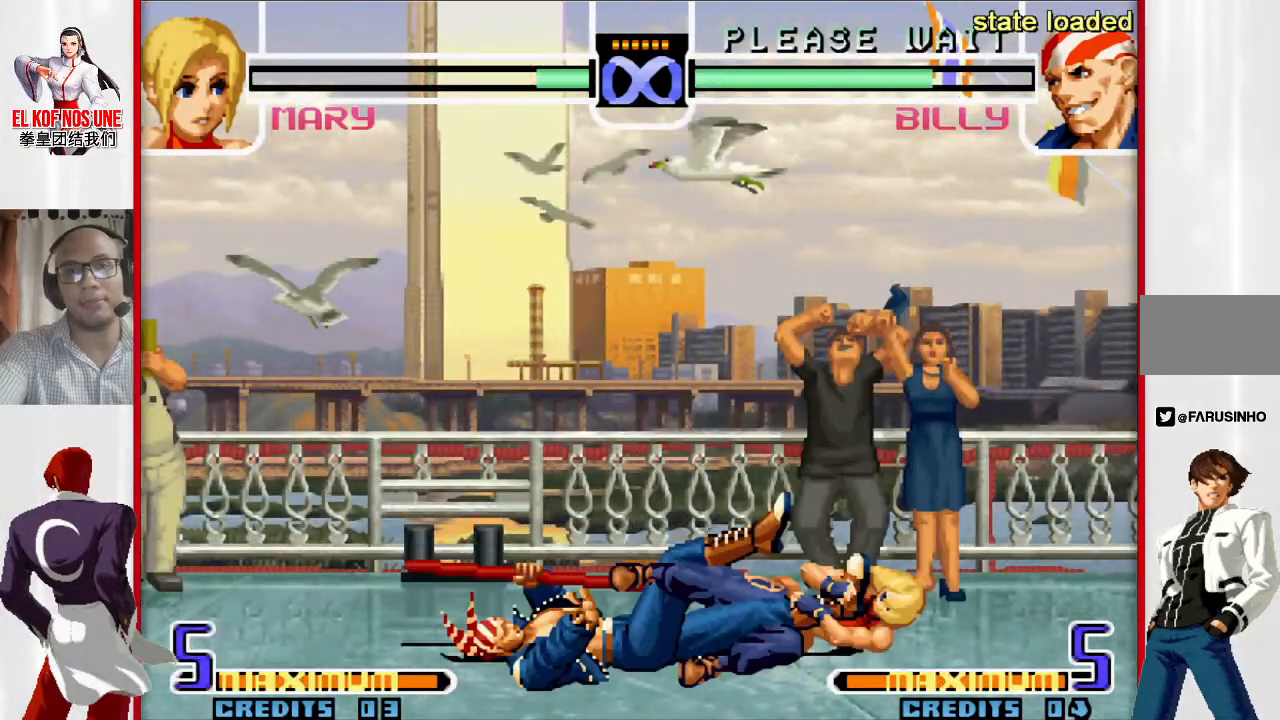
{"buttons": [], "left_stick": "up-left", "events": []}
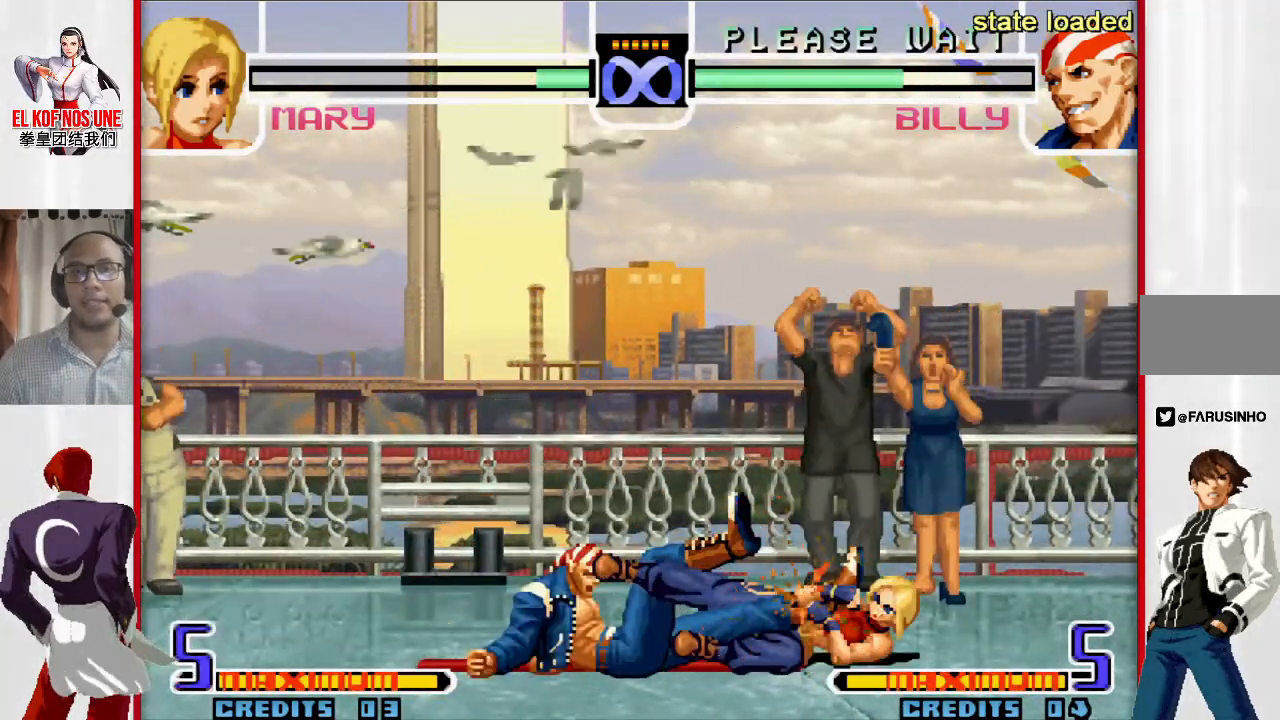
{"buttons": [], "left_stick": "up-left", "events": []}